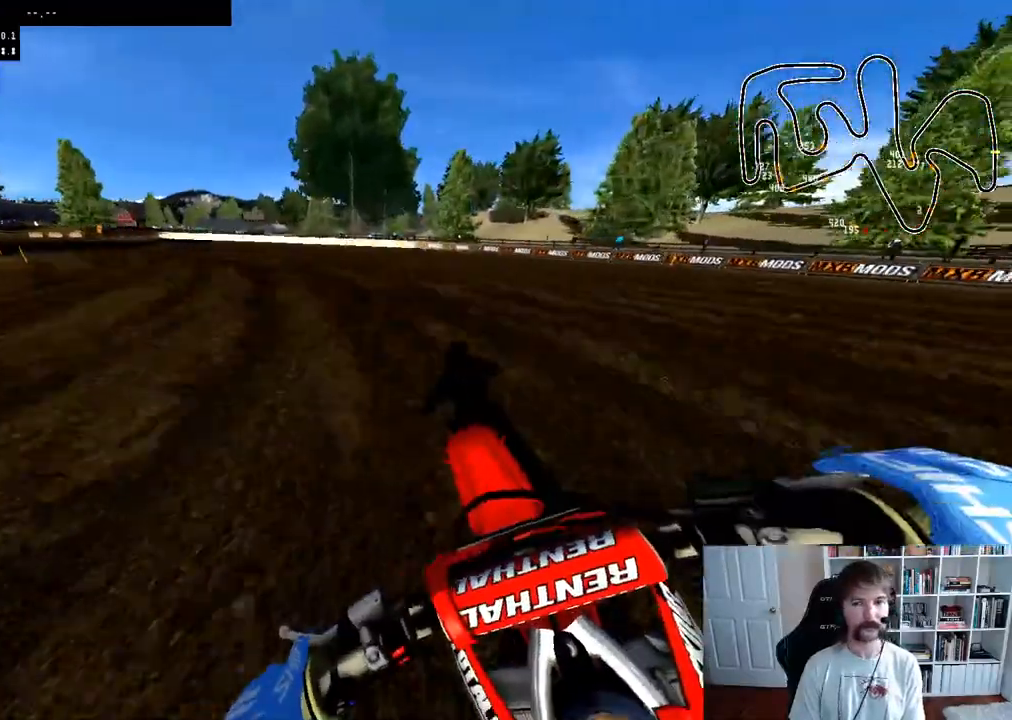
Gameplay with a controller (Xbox layout); each line is a JSON object with the inputs held at the frame after it. "events" lists button and stick changes between this image and that frame as [ms after this image, input, new state], when the widget could be followed in between.
{"buttons": ["A"], "left_stick": "left", "right_stick": "center", "events": [[117, "R2", "up"], [233, "X", "down"], [317, "X", "up"], [467, "A", "down"]]}
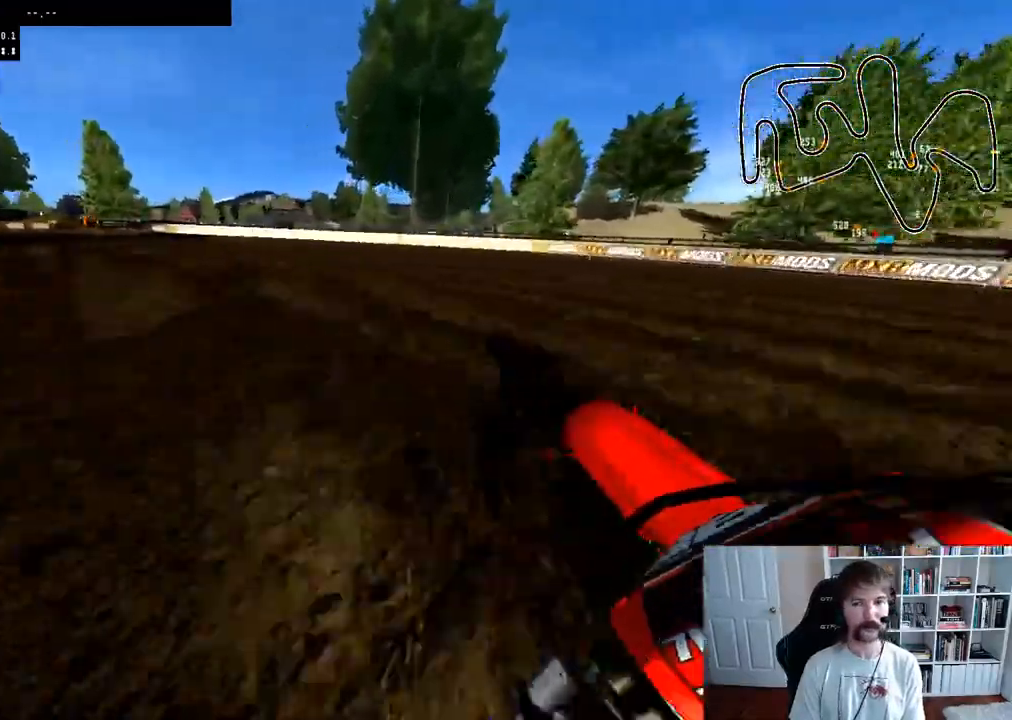
{"buttons": ["A"], "left_stick": "left", "right_stick": "center", "events": [[67, "A", "up"], [150, "A", "down"], [300, "A", "up"], [400, "A", "down"]]}
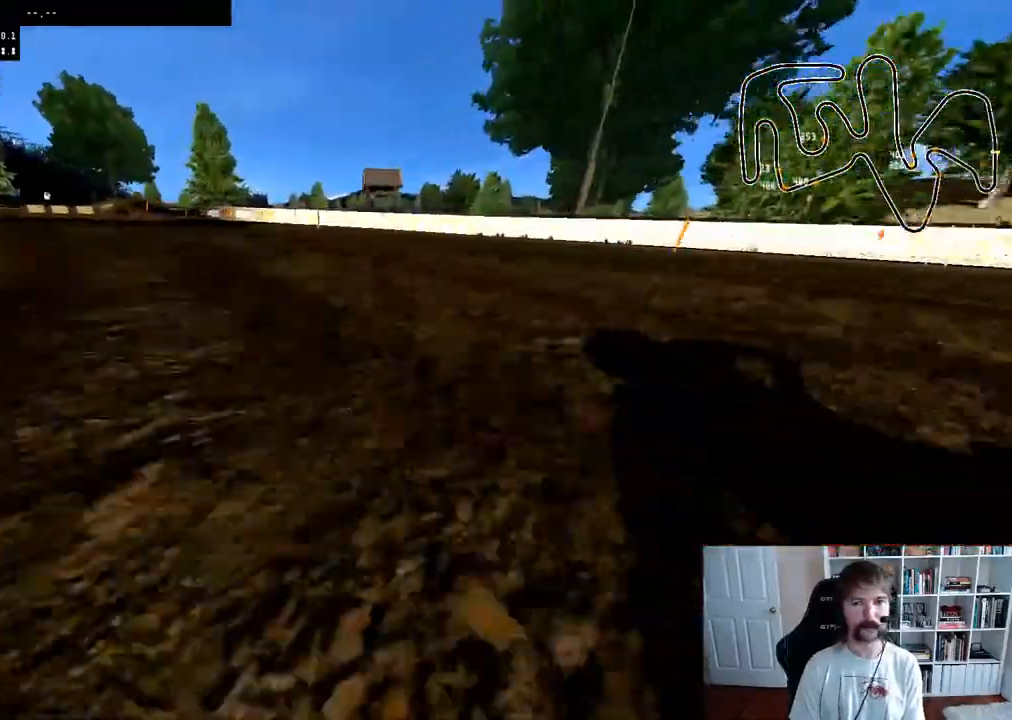
{"buttons": [], "left_stick": "left", "right_stick": "center", "events": [[33, "A", "up"], [167, "A", "down"], [300, "A", "up"]]}
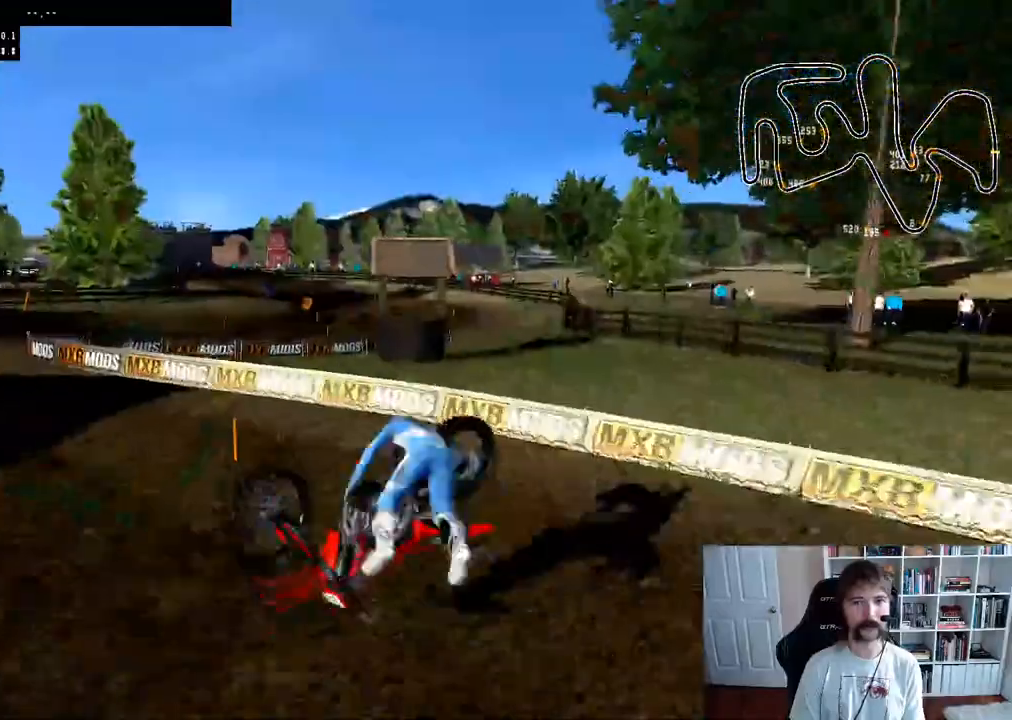
{"buttons": [], "left_stick": "center", "right_stick": "center", "events": [[33, "left_stick", "center"]]}
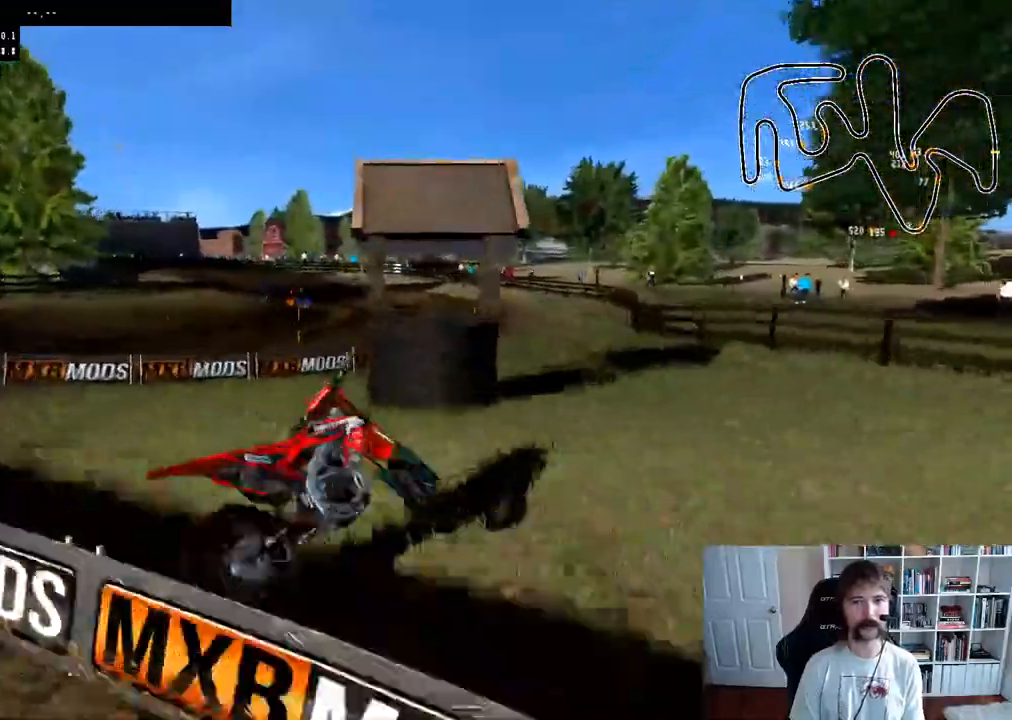
{"buttons": [], "left_stick": "center", "right_stick": "center", "events": []}
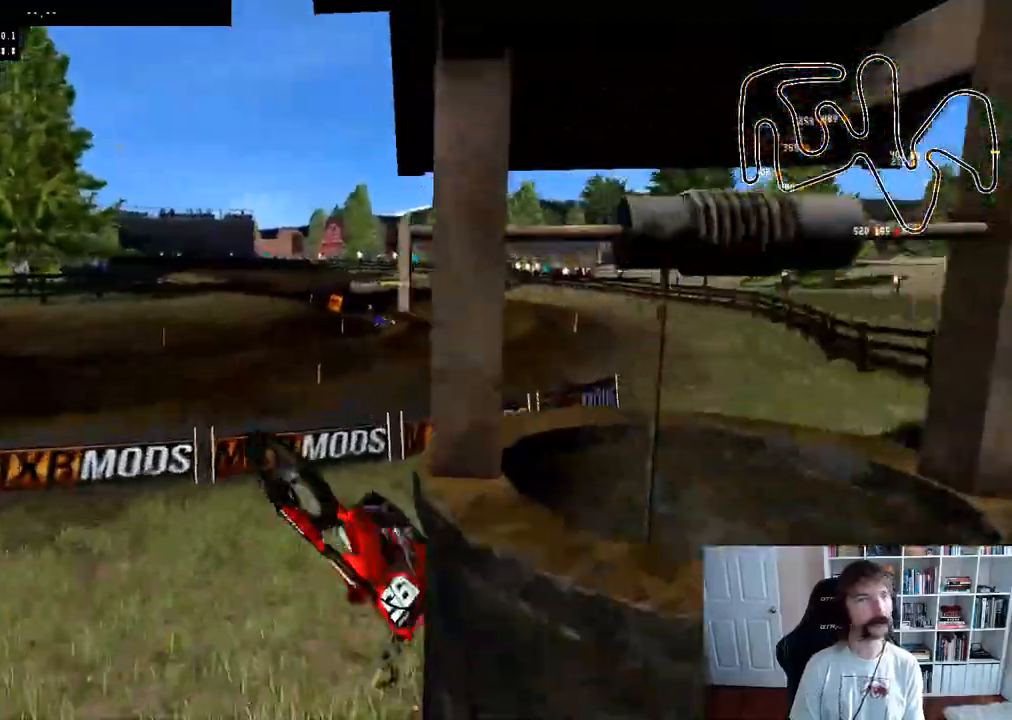
{"buttons": [], "left_stick": "center", "right_stick": "center", "events": [[200, "SELECT", "down"], [417, "SELECT", "up"]]}
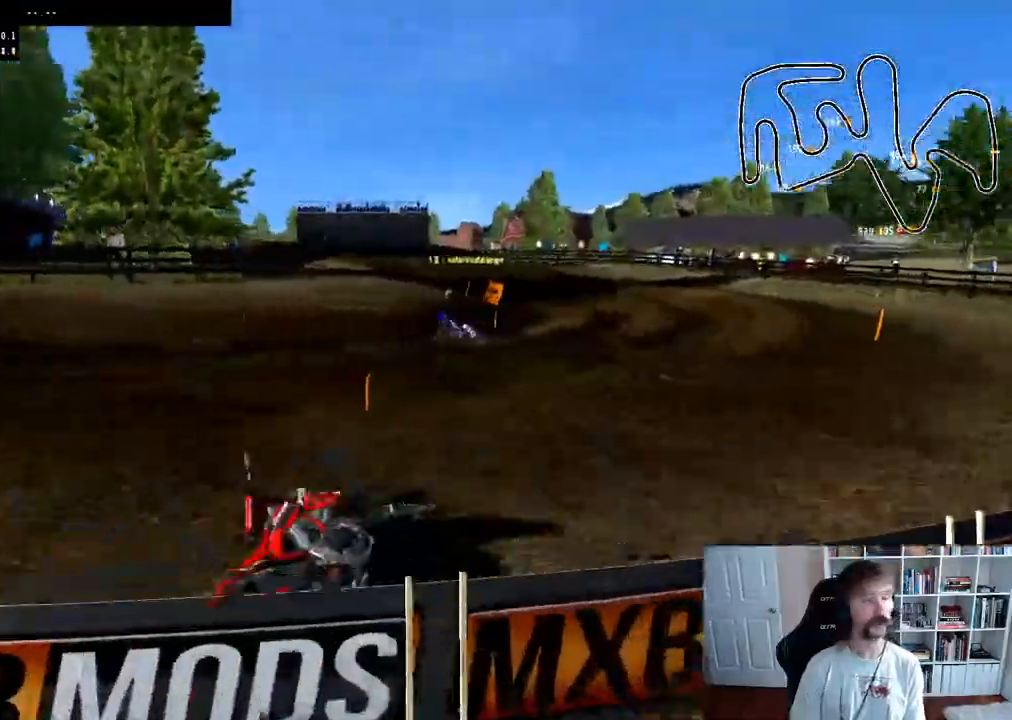
{"buttons": ["SELECT"], "left_stick": "center", "right_stick": "center", "events": [[50, "SELECT", "down"], [200, "SELECT", "up"], [417, "SELECT", "down"]]}
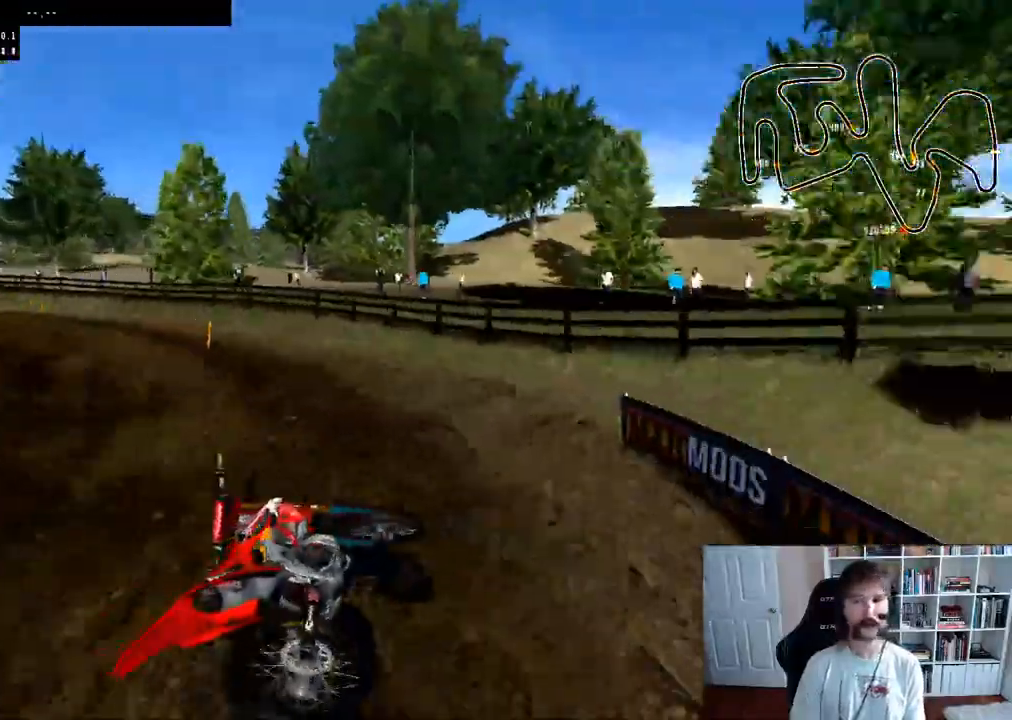
{"buttons": ["R2"], "left_stick": "right", "right_stick": "center", "events": [[67, "SELECT", "up"], [217, "B", "down"], [350, "left_stick", "right"], [367, "B", "up"], [450, "R2", "down"]]}
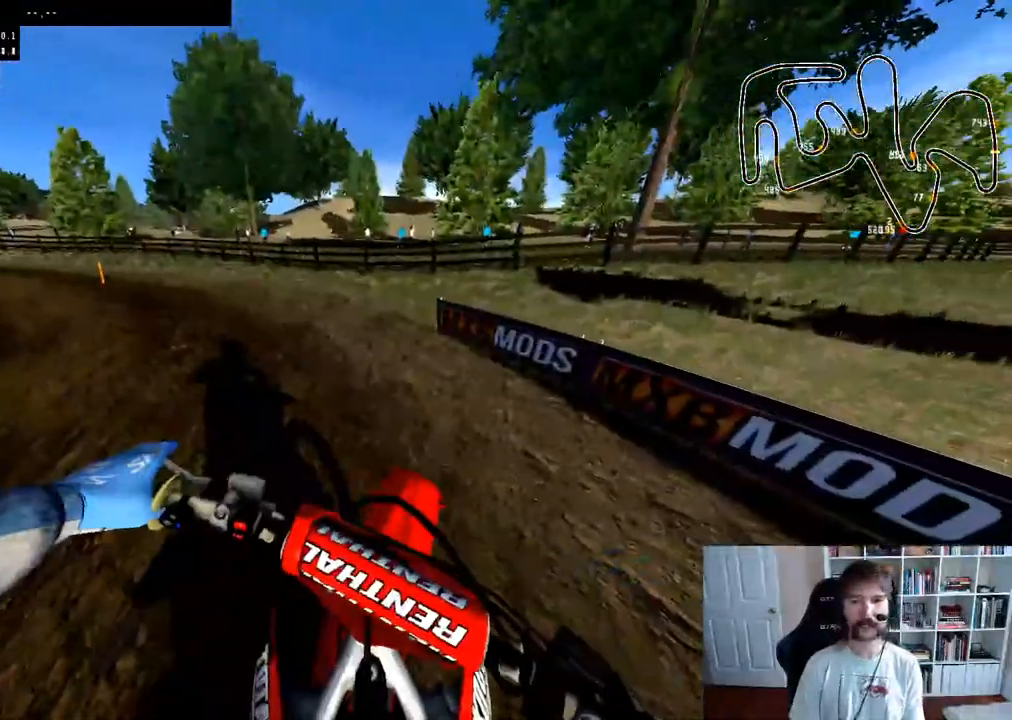
{"buttons": ["R2"], "left_stick": "right", "right_stick": "center", "events": []}
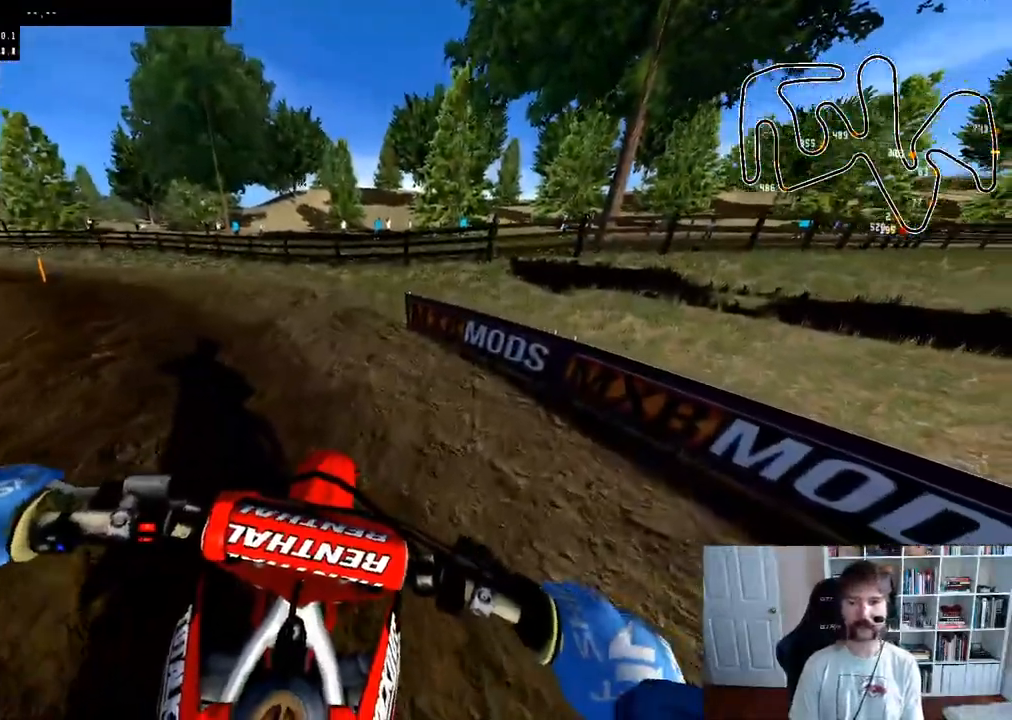
{"buttons": ["R2"], "left_stick": "right", "right_stick": "center", "events": [[117, "R3", "down"], [217, "R3", "up"], [233, "left_stick", "center"], [417, "left_stick", "right"]]}
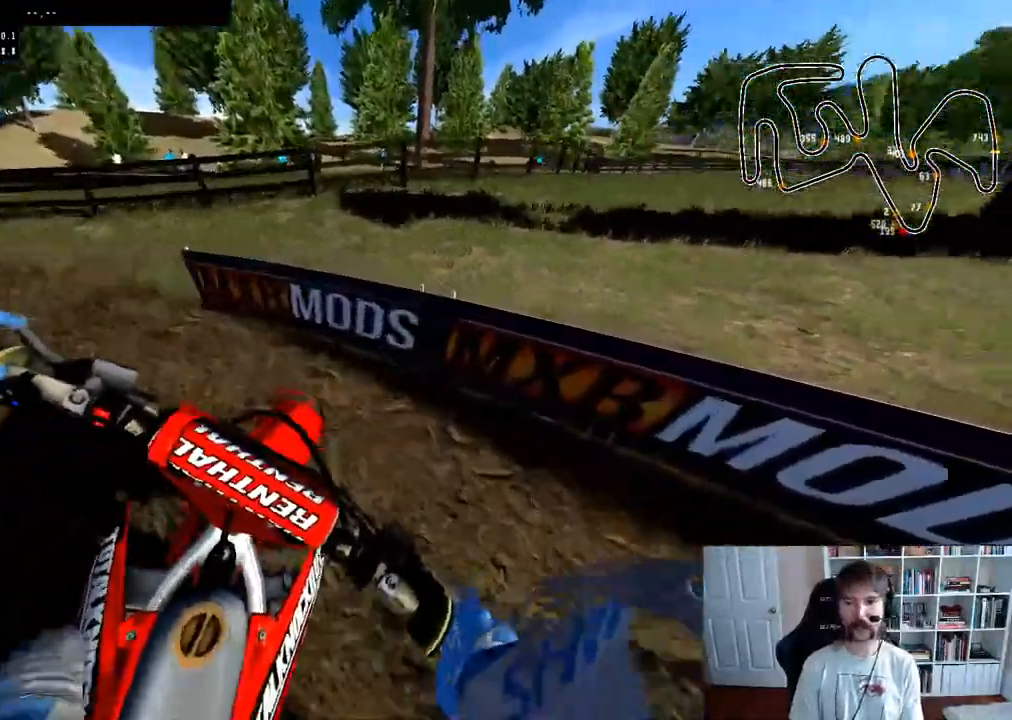
{"buttons": [], "left_stick": "center", "right_stick": "center", "events": [[50, "left_stick", "center"], [117, "R2", "up"]]}
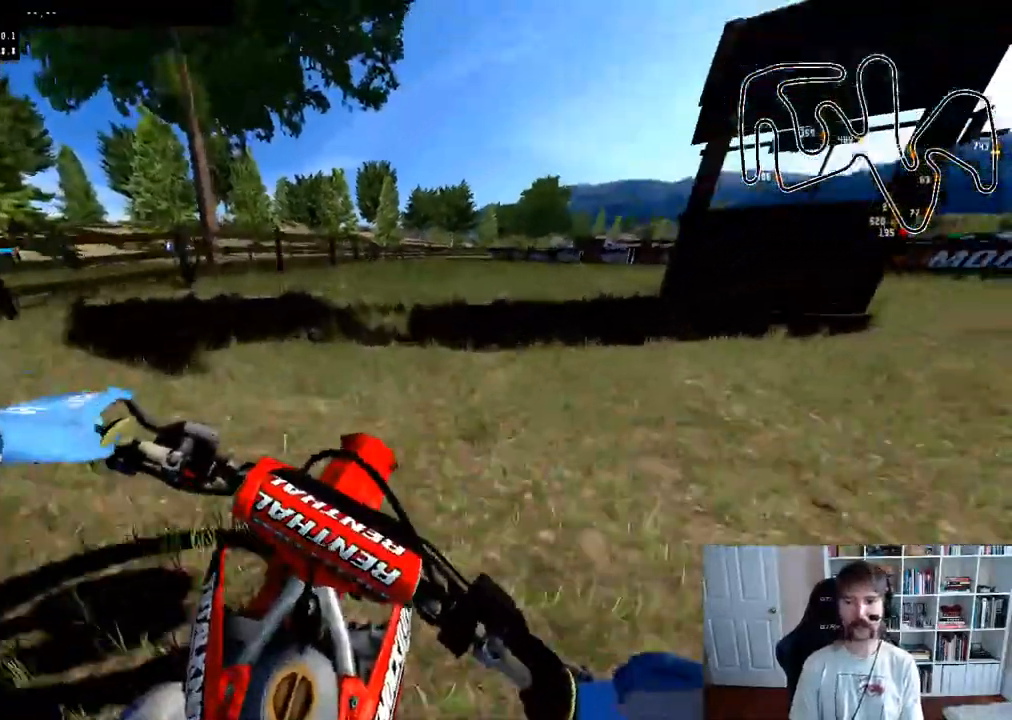
{"buttons": [], "left_stick": "center", "right_stick": "center", "events": []}
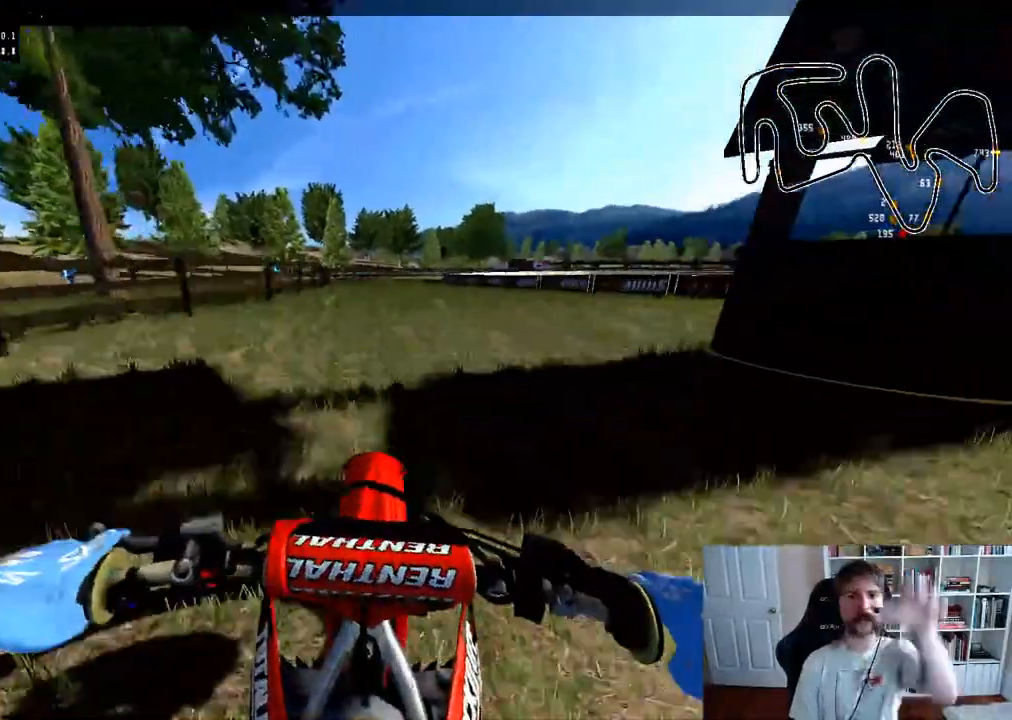
{"buttons": [], "left_stick": "center", "right_stick": "center", "events": []}
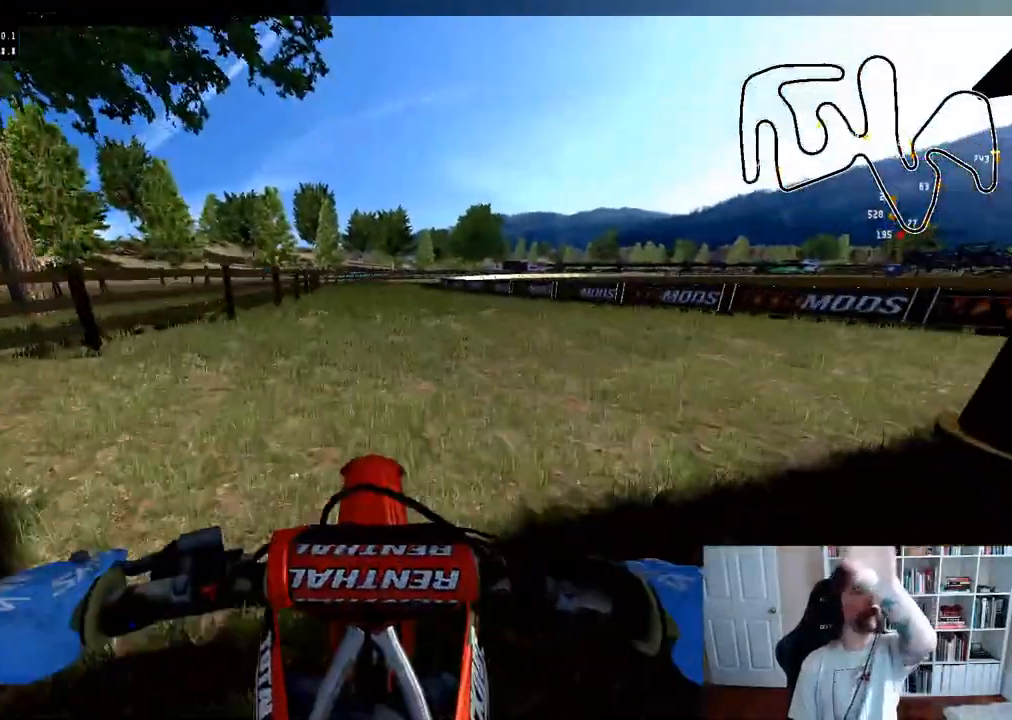
{"buttons": [], "left_stick": "center", "right_stick": "center", "events": []}
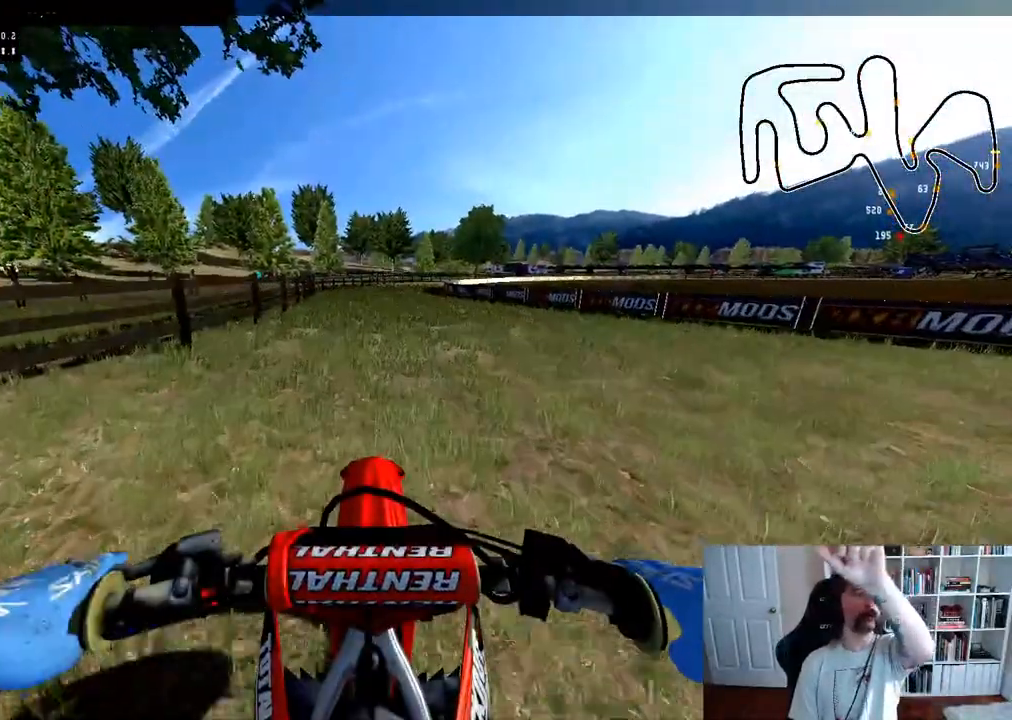
{"buttons": [], "left_stick": "center", "right_stick": "center", "events": []}
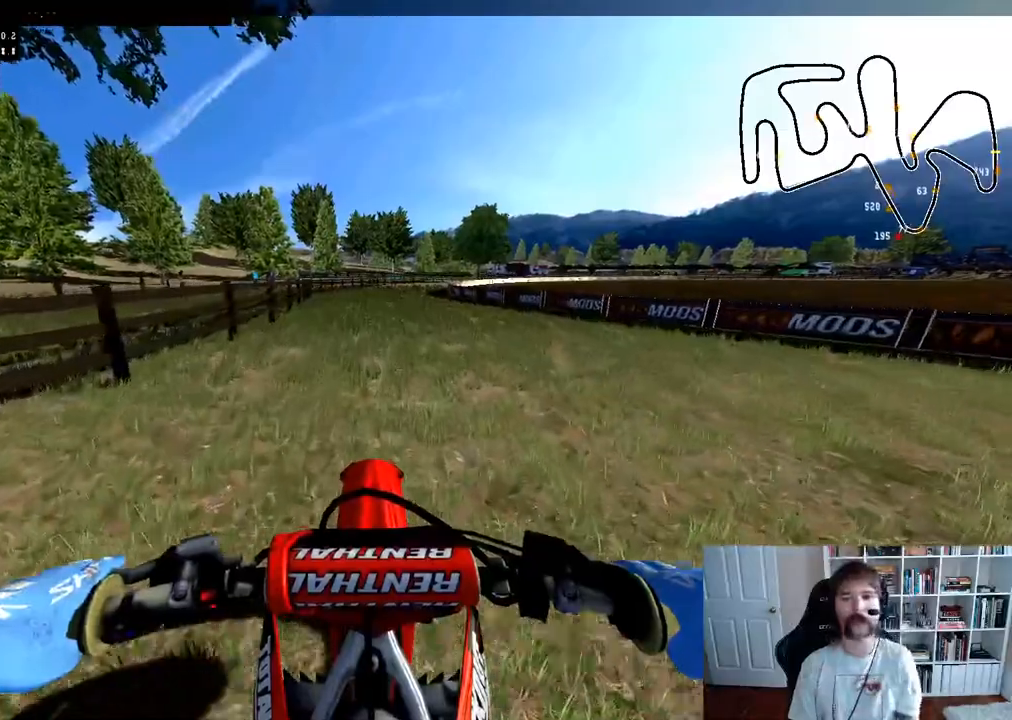
{"buttons": [], "left_stick": "right", "right_stick": "center", "events": [[283, "left_stick", "down-right"], [333, "left_stick", "center"], [500, "left_stick", "right"]]}
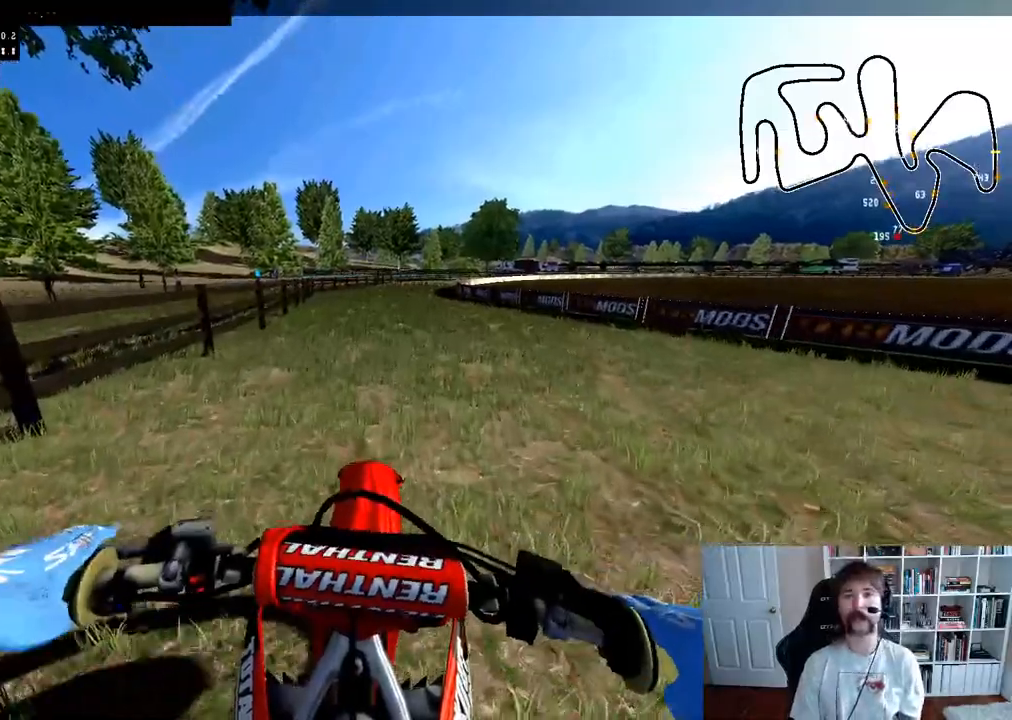
{"buttons": ["R2"], "left_stick": "right", "right_stick": "center", "events": [[217, "left_stick", "center"], [317, "left_stick", "right"], [450, "R2", "down"]]}
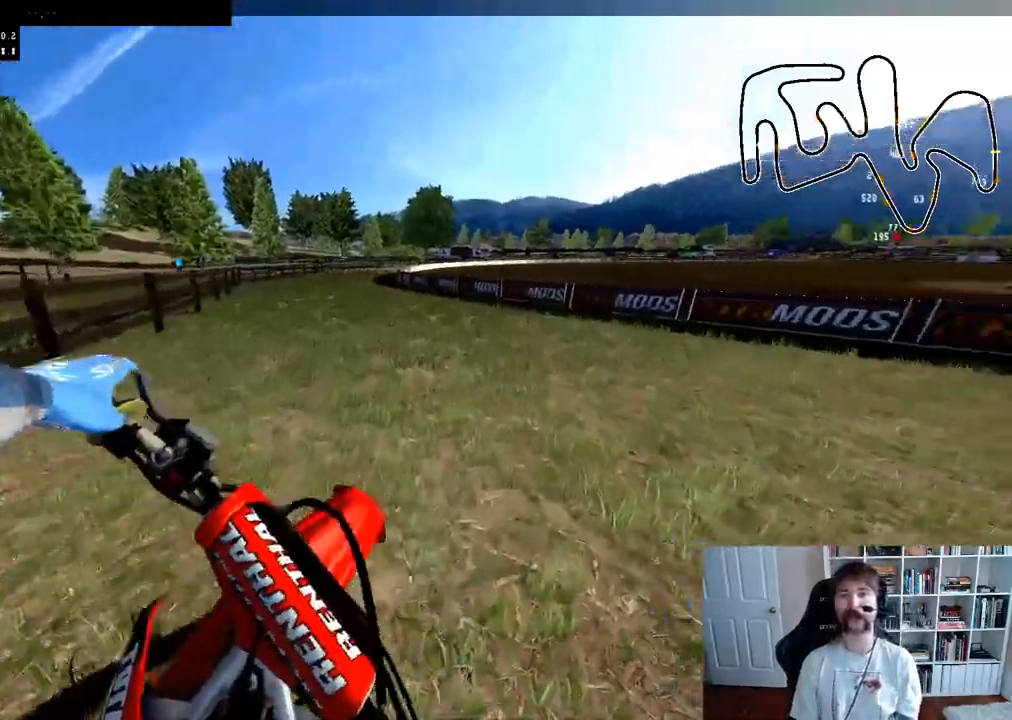
{"buttons": [], "left_stick": "center", "right_stick": "center", "events": [[17, "left_stick", "center"], [67, "R2", "up"], [150, "R2", "down"], [317, "R2", "up"]]}
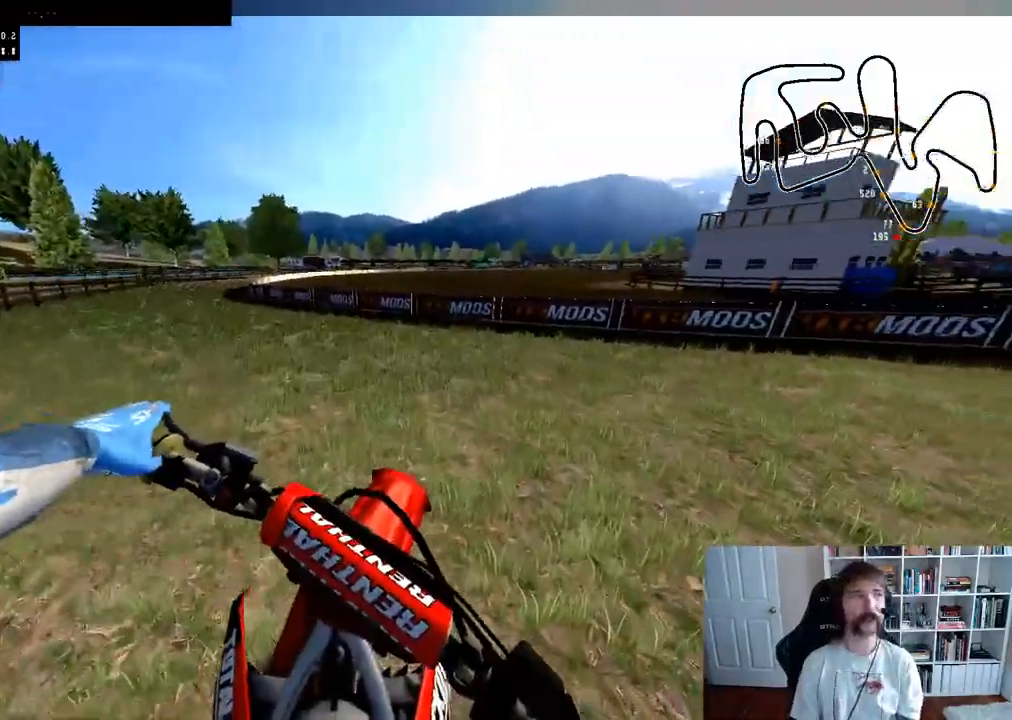
{"buttons": [], "left_stick": "center", "right_stick": "center", "events": []}
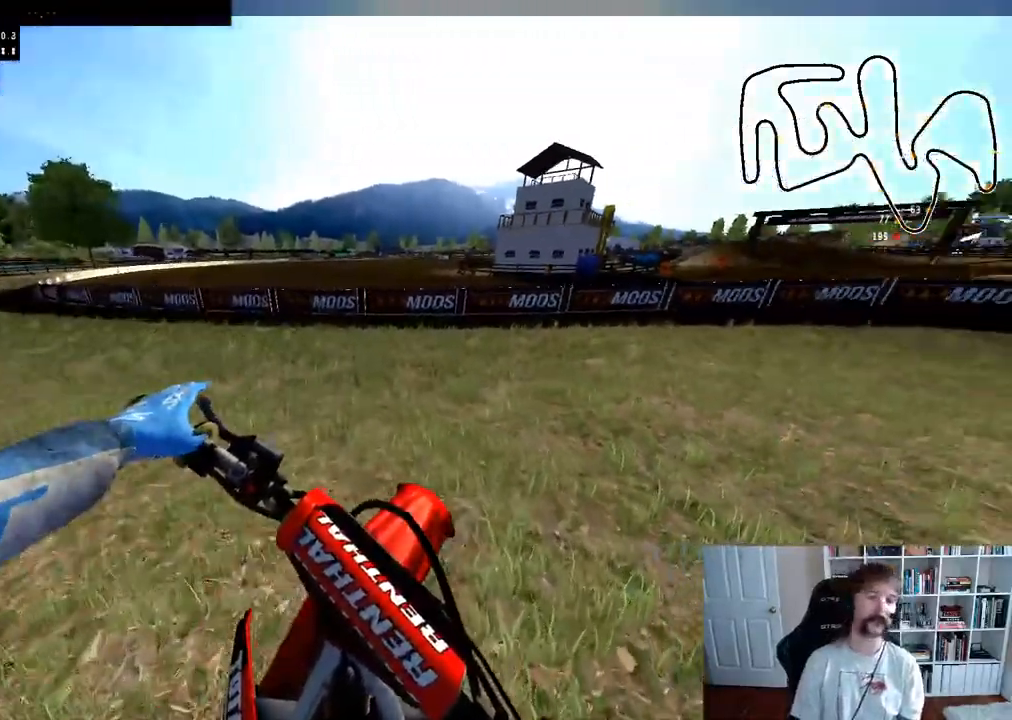
{"buttons": ["R2"], "left_stick": "right", "right_stick": "center", "events": [[17, "R2", "down"], [433, "left_stick", "right"]]}
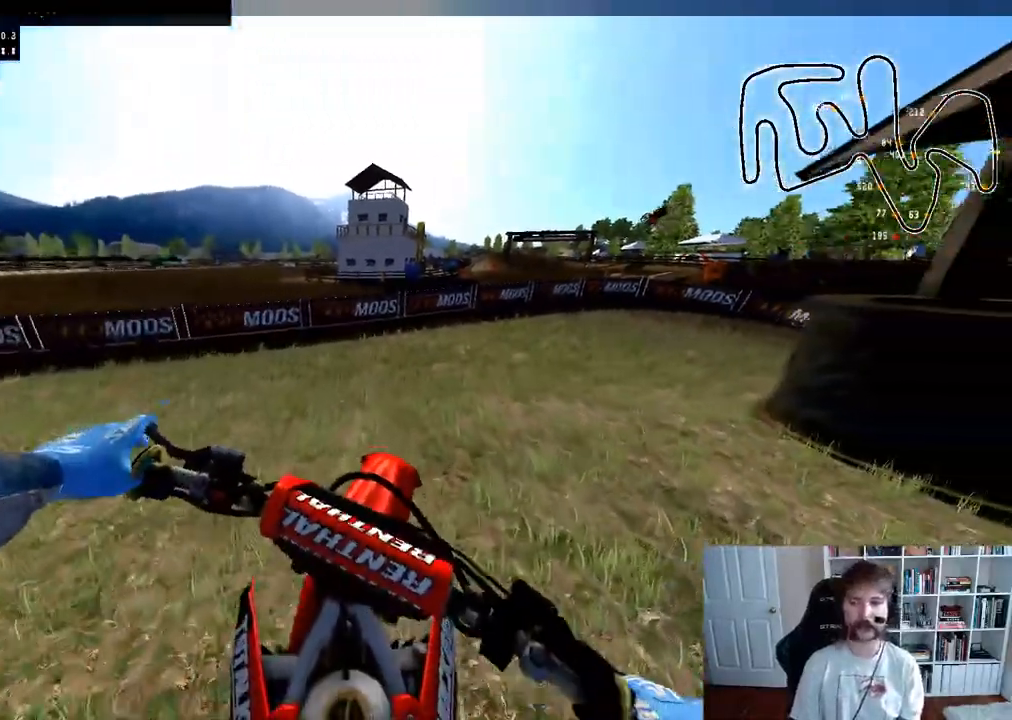
{"buttons": ["R2"], "left_stick": "center", "right_stick": "center", "events": [[67, "left_stick", "center"]]}
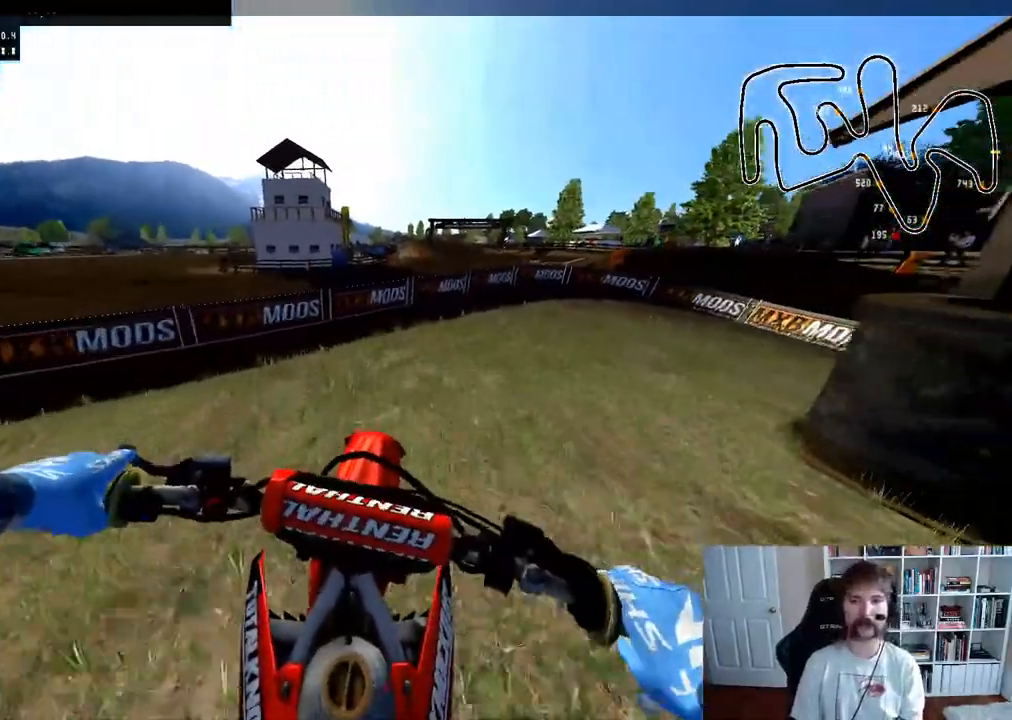
{"buttons": ["R2"], "left_stick": "center", "right_stick": "center", "events": []}
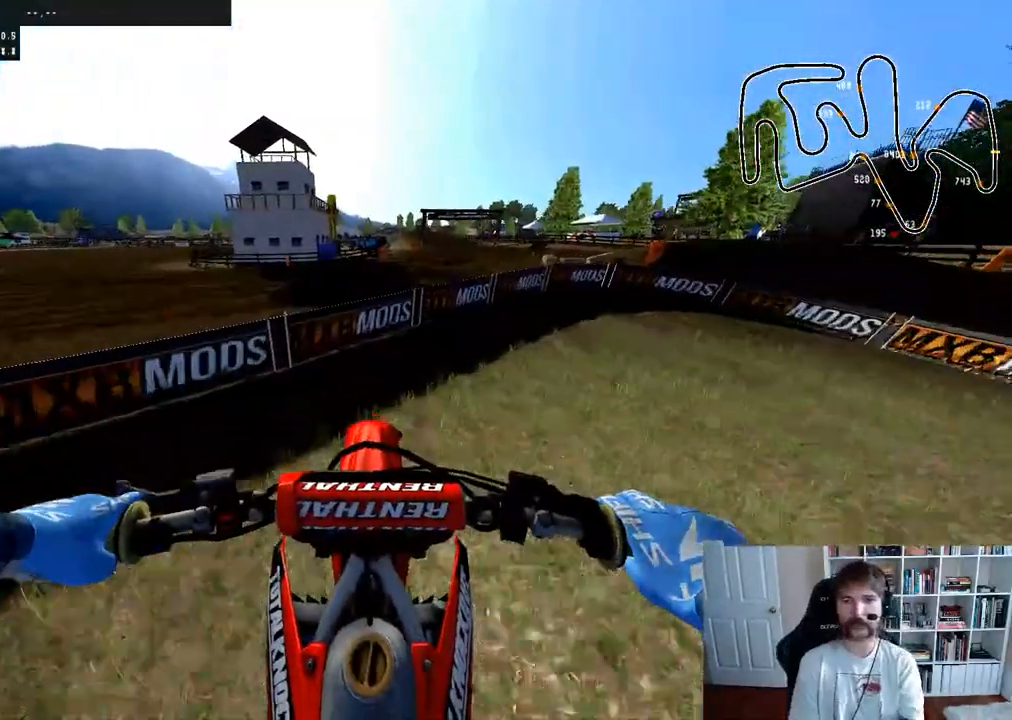
{"buttons": ["B", "R2"], "left_stick": "center", "right_stick": "center", "events": [[67, "left_stick", "right"], [200, "left_stick", "center"], [433, "B", "down"]]}
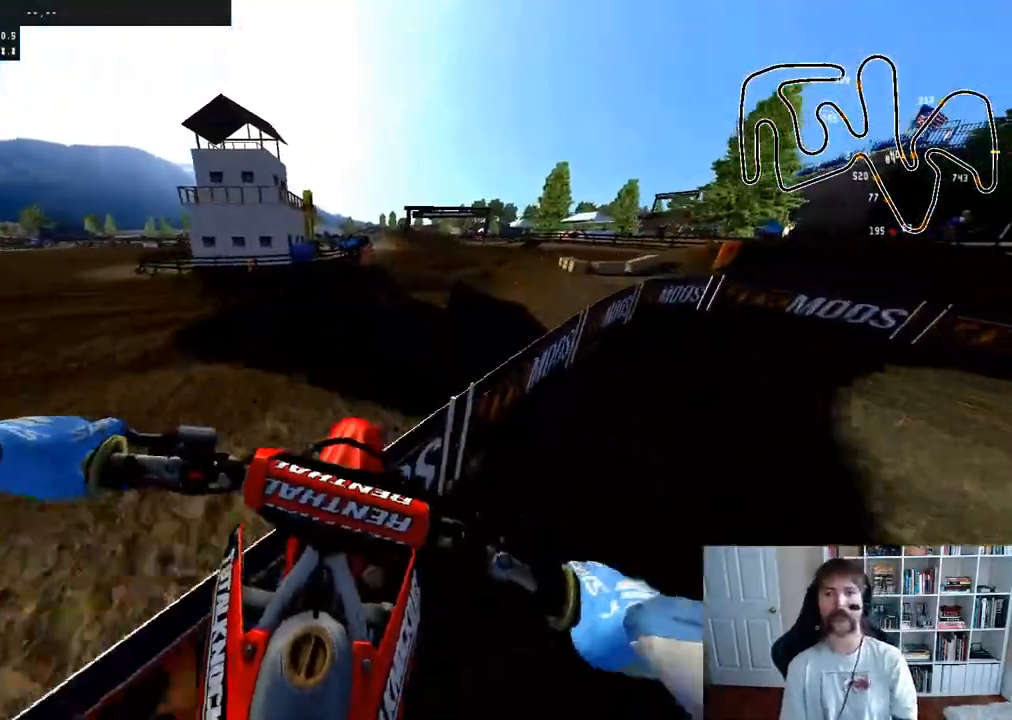
{"buttons": ["R2"], "left_stick": "right", "right_stick": "center", "events": [[17, "R2", "up"], [17, "left_stick", "right"], [83, "B", "up"], [150, "left_stick", "center"], [167, "R2", "down"], [417, "left_stick", "right"]]}
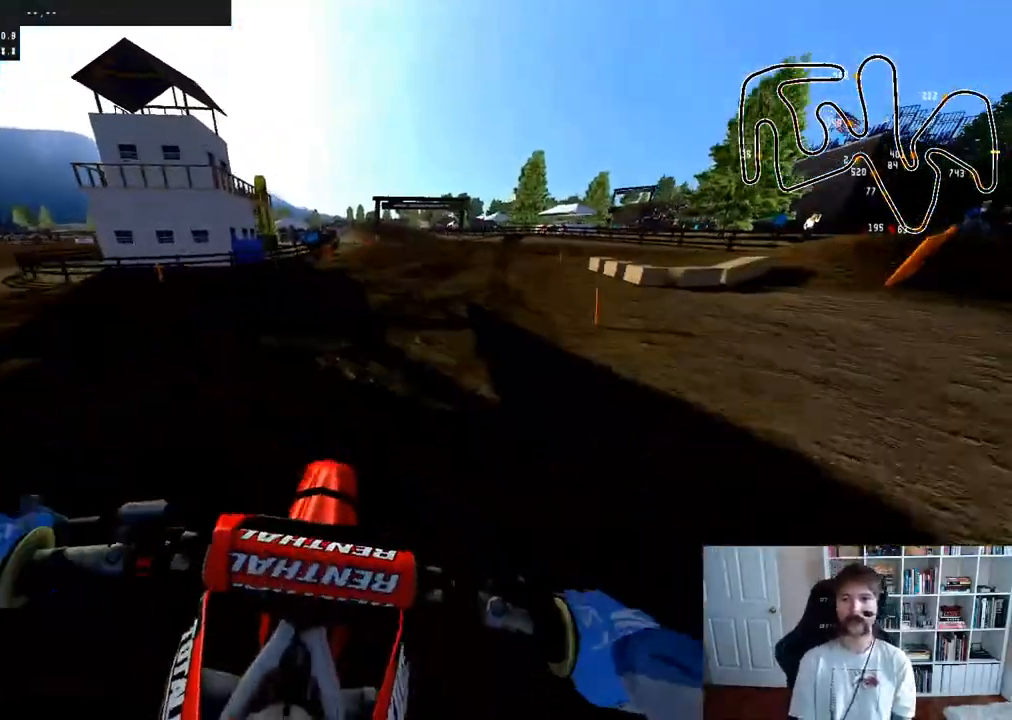
{"buttons": ["R2"], "left_stick": "center", "right_stick": "center", "events": [[50, "left_stick", "center"], [417, "R3", "down"], [500, "R3", "up"]]}
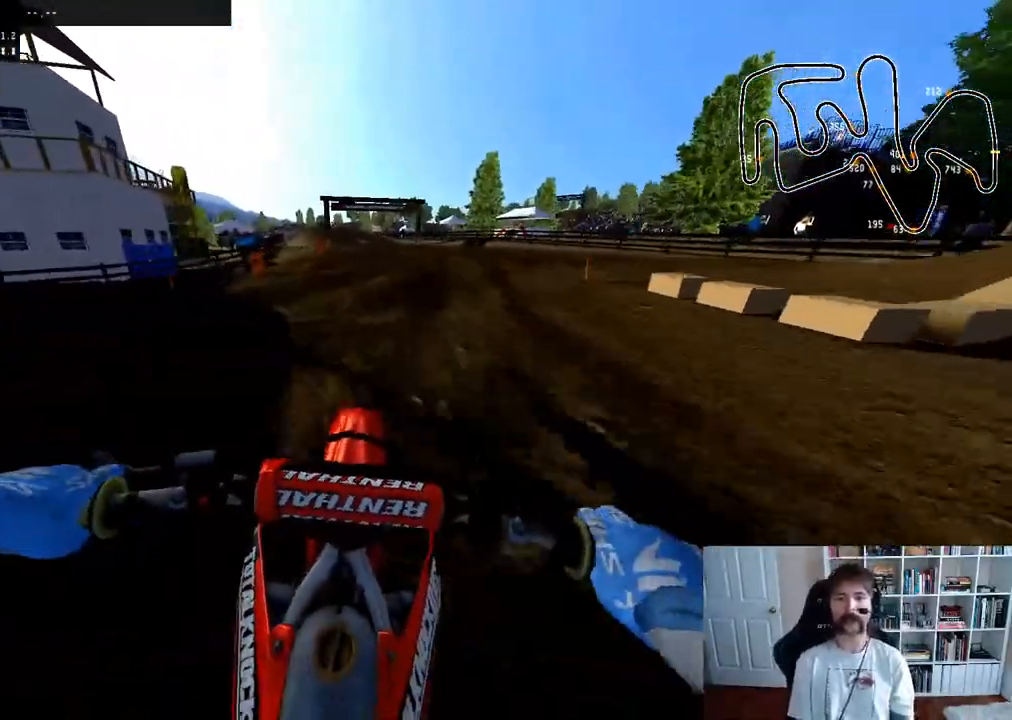
{"buttons": ["R2", "R3"], "left_stick": "center", "right_stick": "center", "events": [[500, "R3", "down"]]}
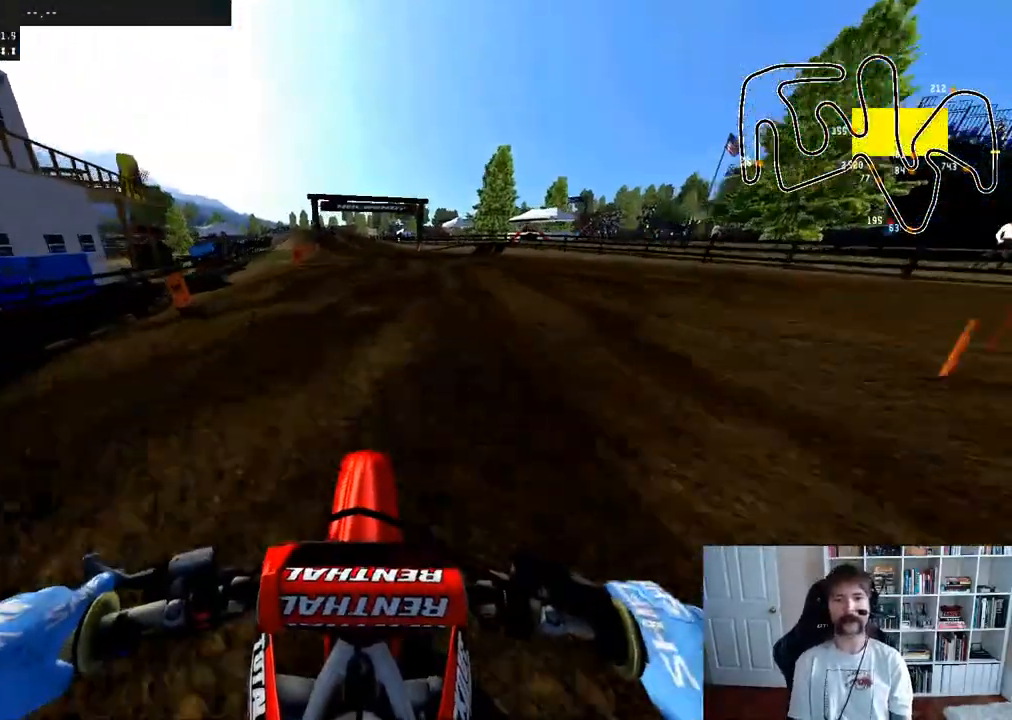
{"buttons": ["R2"], "left_stick": "left", "right_stick": "center", "events": [[167, "R3", "up"], [400, "left_stick", "left"]]}
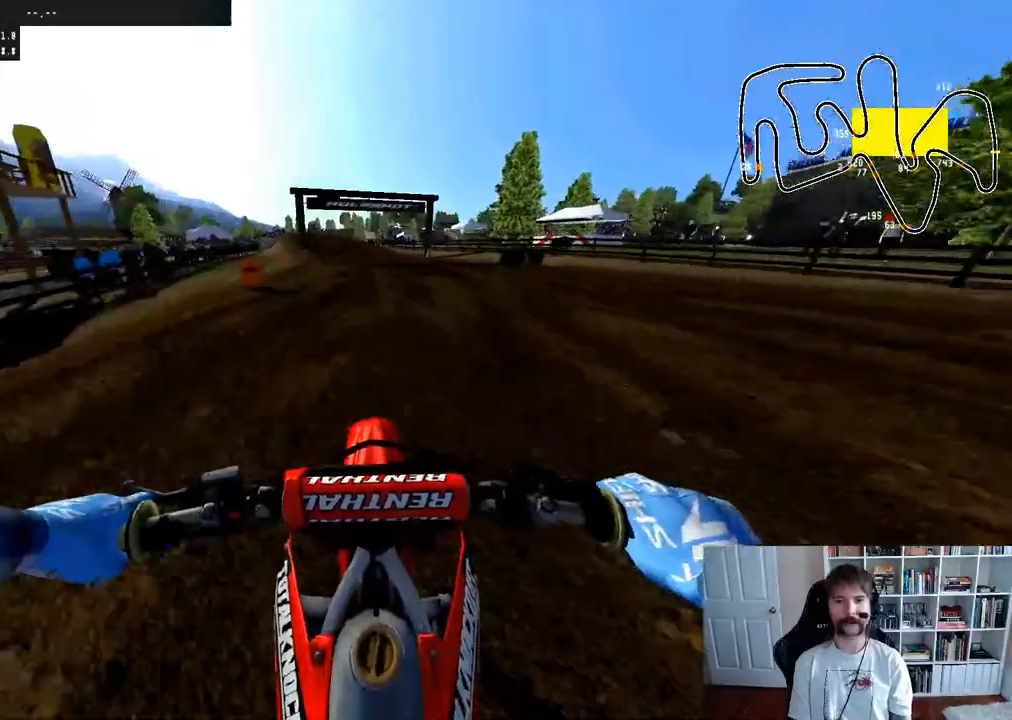
{"buttons": ["R2", "R3"], "left_stick": "up-left", "right_stick": "center", "events": [[83, "left_stick", "center"], [333, "left_stick", "left"], [433, "left_stick", "up-left"], [467, "R3", "down"]]}
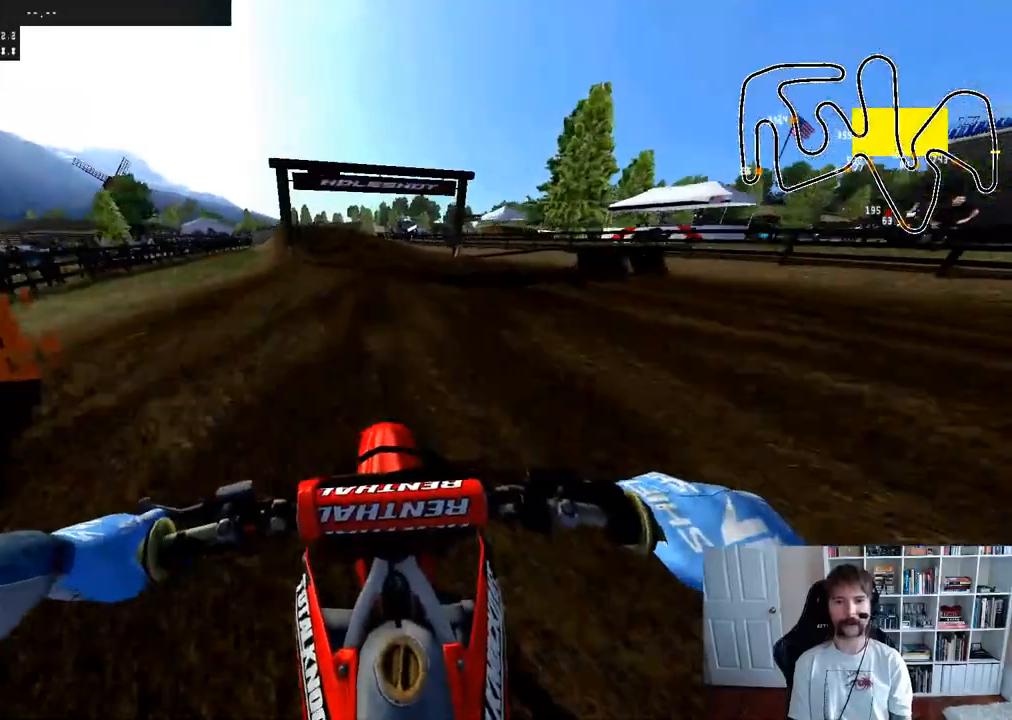
{"buttons": ["R2"], "left_stick": "center", "right_stick": "center", "events": [[17, "right_stick", "down"], [150, "R3", "up"], [300, "right_stick", "center"], [400, "left_stick", "center"]]}
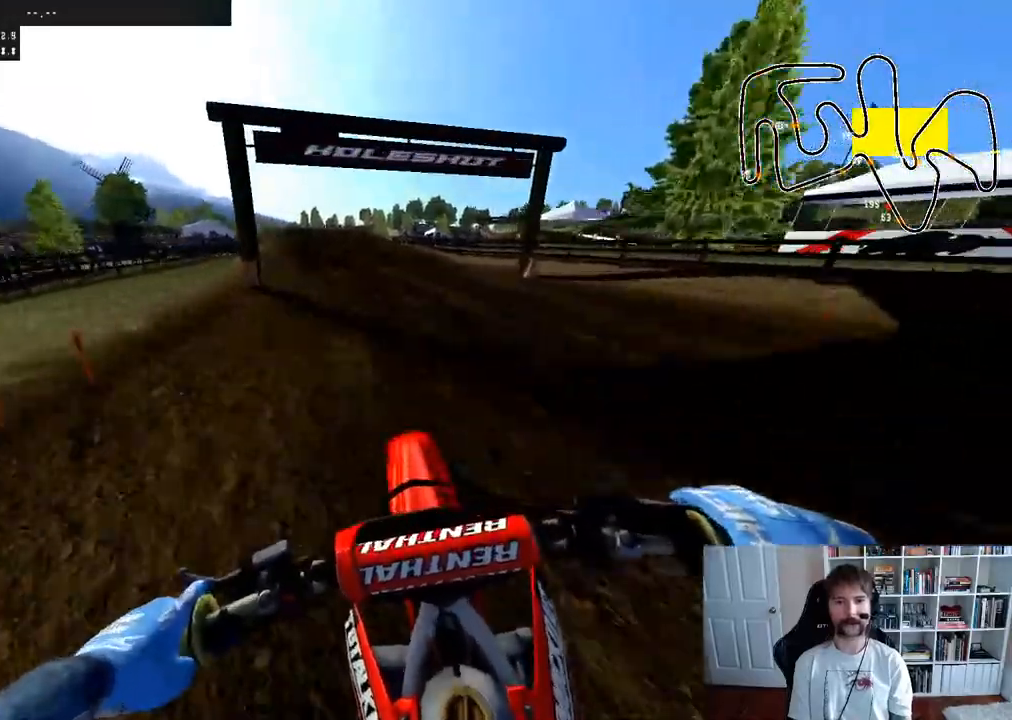
{"buttons": ["R2"], "left_stick": "left", "right_stick": "center", "events": [[17, "left_stick", "left"], [200, "left_stick", "center"], [317, "left_stick", "left"]]}